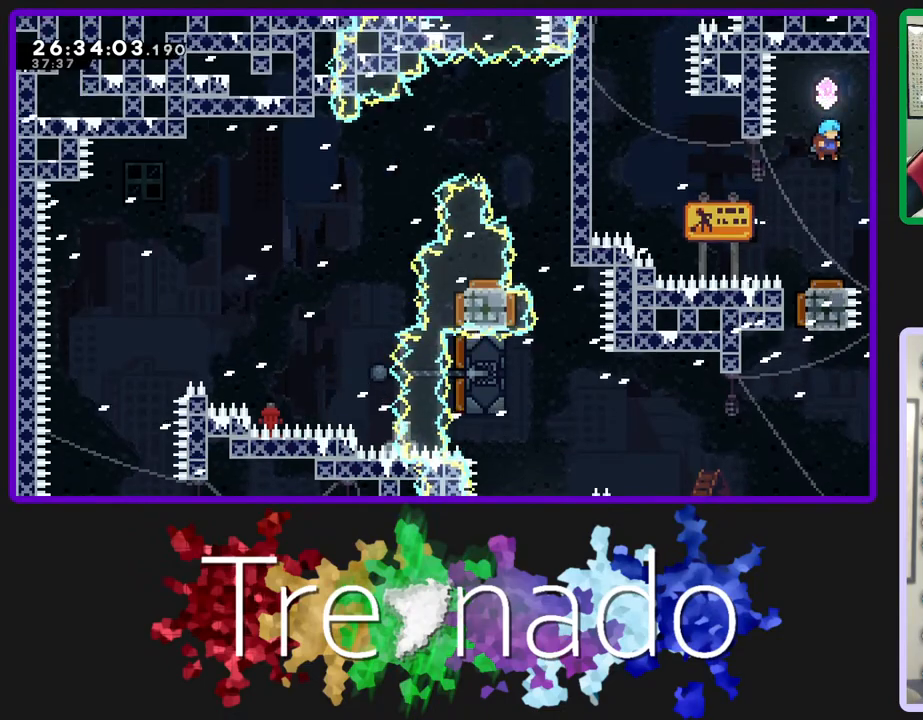
Gameplay with a controller (Xbox layout); each line is a JSON object with the inputs held at the frame after it. "events" lists button and stick changes between this image and that frame as [ms after this image, input, new state], when the widget could be followed in between. Not read: L3 SELECT START.
{"buttons": ["A"], "left_stick": "center", "right_stick": "center", "events": []}
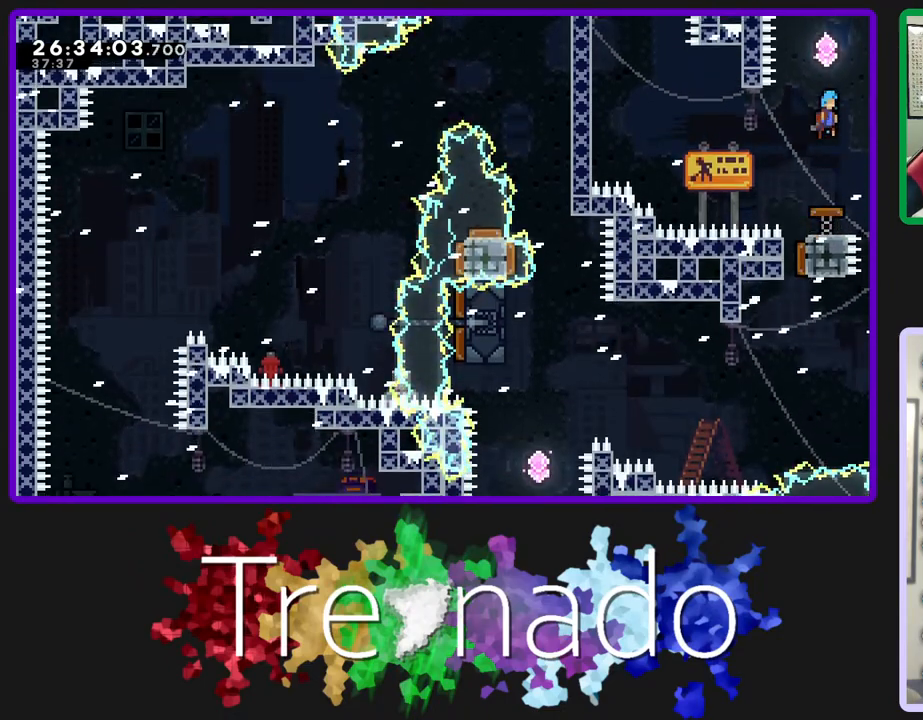
{"buttons": ["A", "R2"], "left_stick": "center", "right_stick": "center", "events": [[250, "R2", "down"]]}
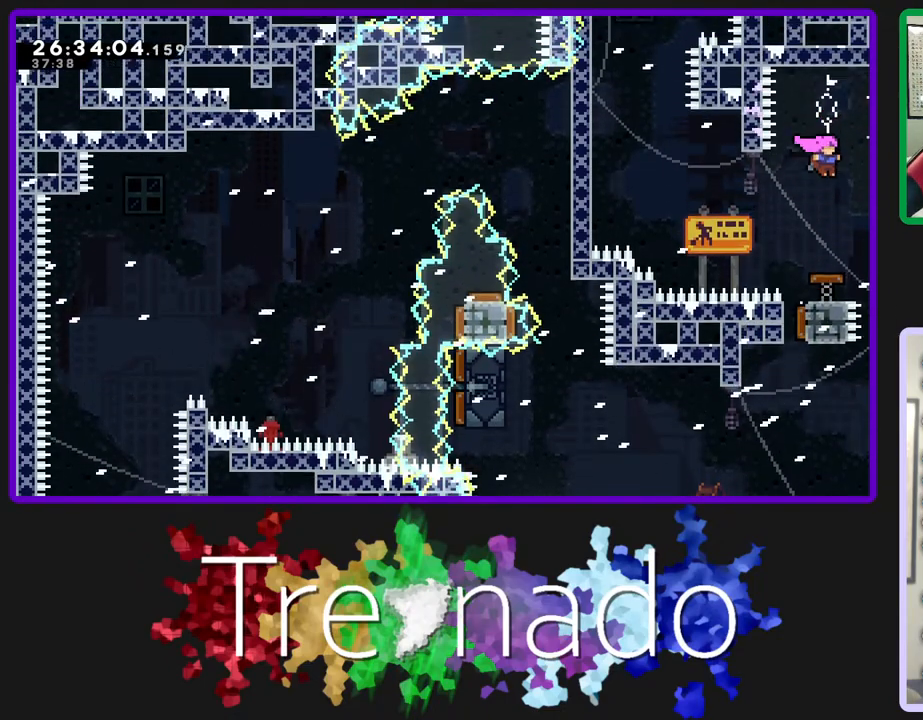
{"buttons": ["A", "R2", "DPAD_UP"], "left_stick": "center", "right_stick": "center", "events": [[417, "DPAD_UP", "down"]]}
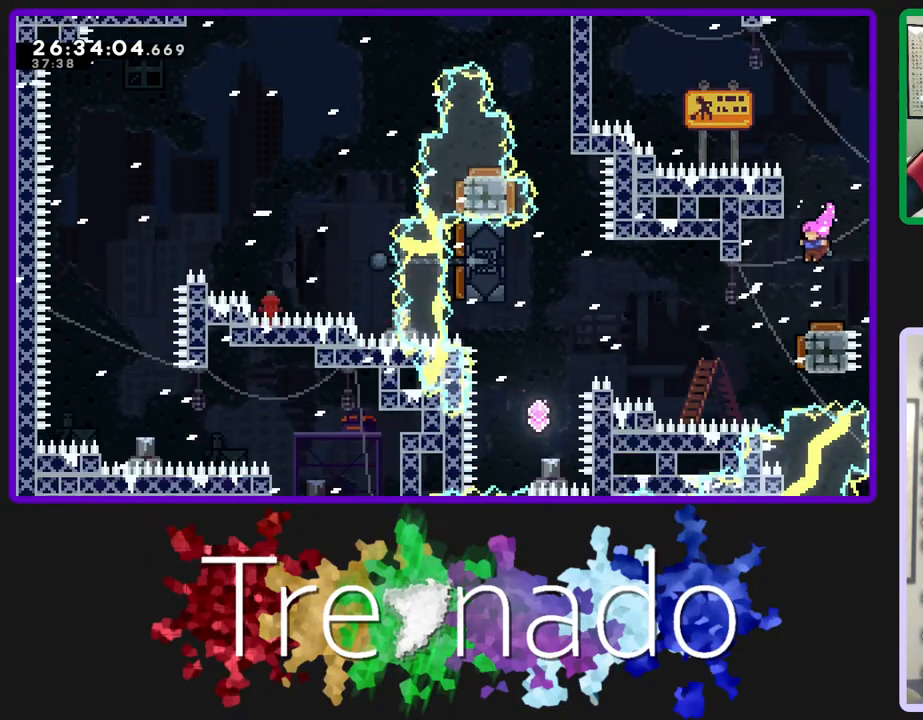
{"buttons": ["A", "R2", "DPAD_UP"], "left_stick": "center", "right_stick": "center", "events": [[283, "L2", "down"], [317, "L2", "up"]]}
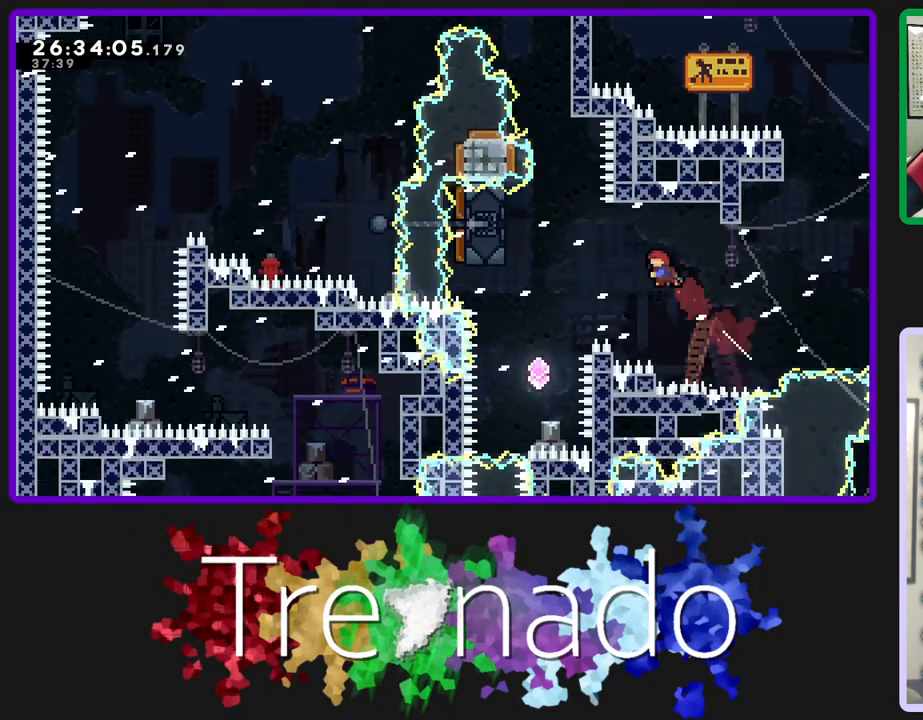
{"buttons": ["A", "L2", "R2", "DPAD_UP"], "left_stick": "center", "right_stick": "center", "events": [[367, "L2", "down"]]}
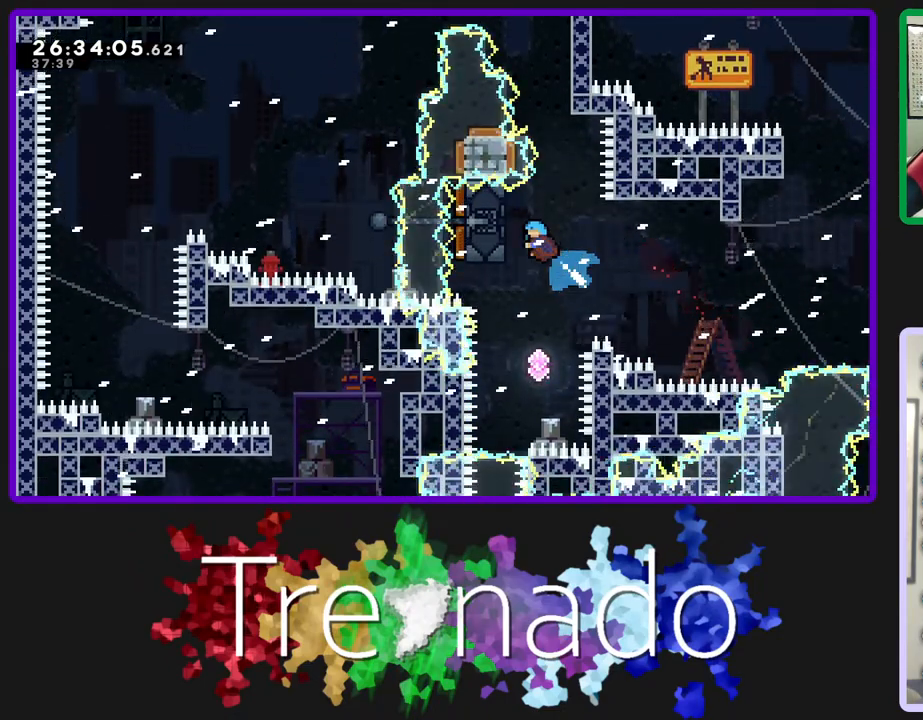
{"buttons": ["R2"], "left_stick": "center", "right_stick": "center", "events": [[17, "L2", "up"], [33, "DPAD_UP", "up"], [117, "A", "up"]]}
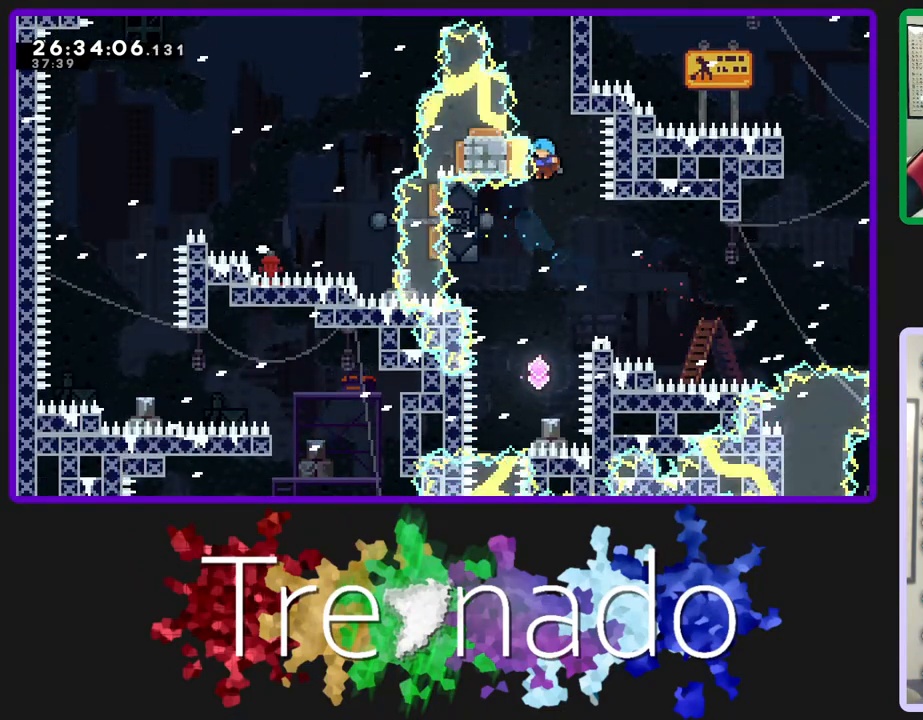
{"buttons": ["L2", "R2", "DPAD_UP"], "left_stick": "center", "right_stick": "center", "events": [[383, "DPAD_UP", "down"], [417, "L2", "down"]]}
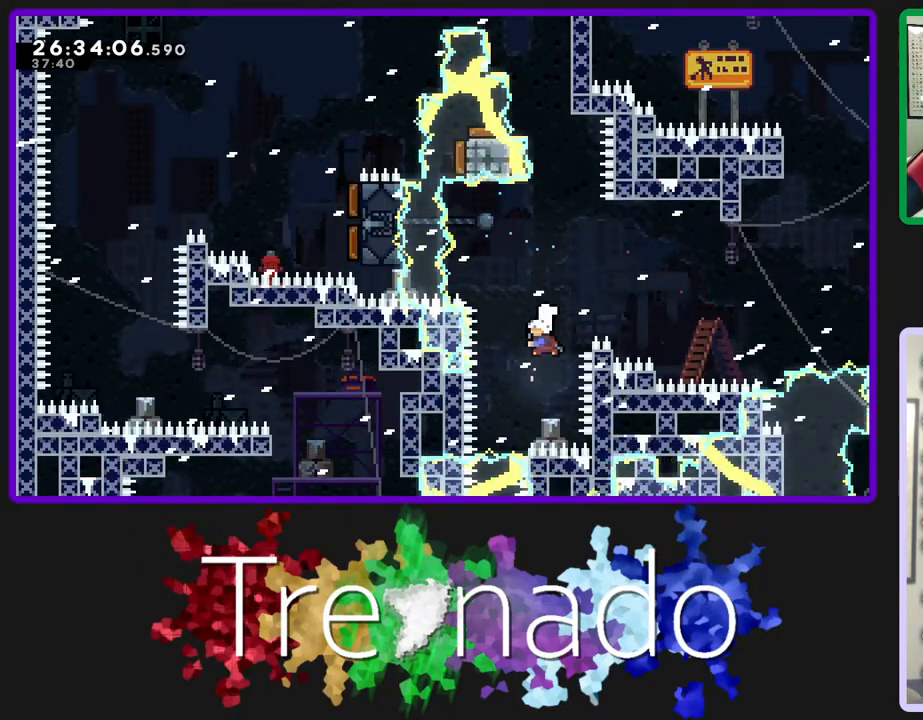
{"buttons": ["L2", "R2", "DPAD_UP"], "left_stick": "center", "right_stick": "center", "events": [[100, "L2", "up"], [317, "L2", "down"]]}
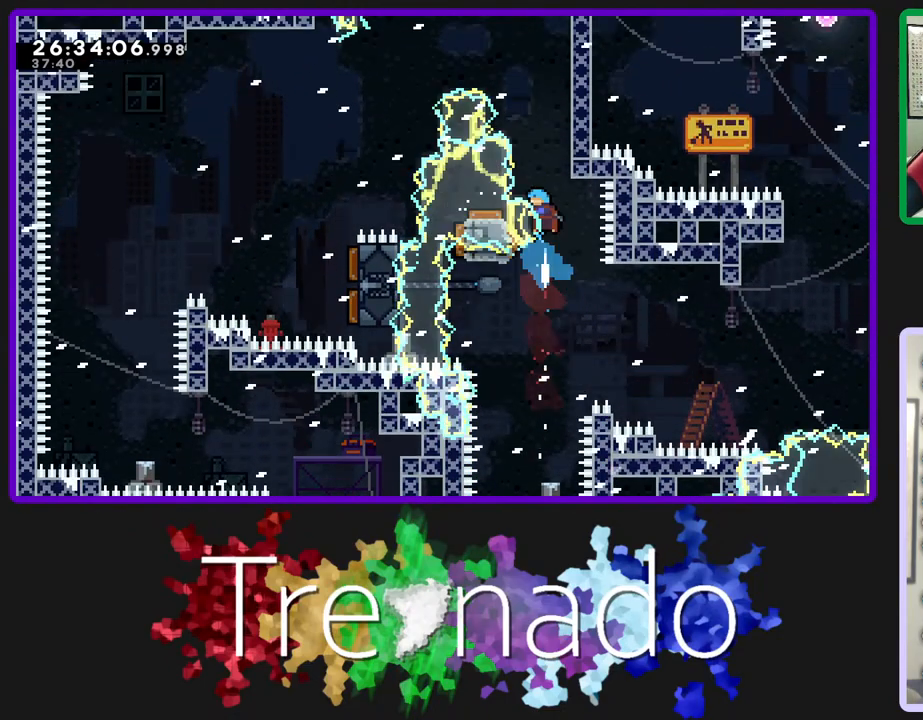
{"buttons": ["R2", "DPAD_UP"], "left_stick": "center", "right_stick": "center", "events": [[17, "L2", "up"]]}
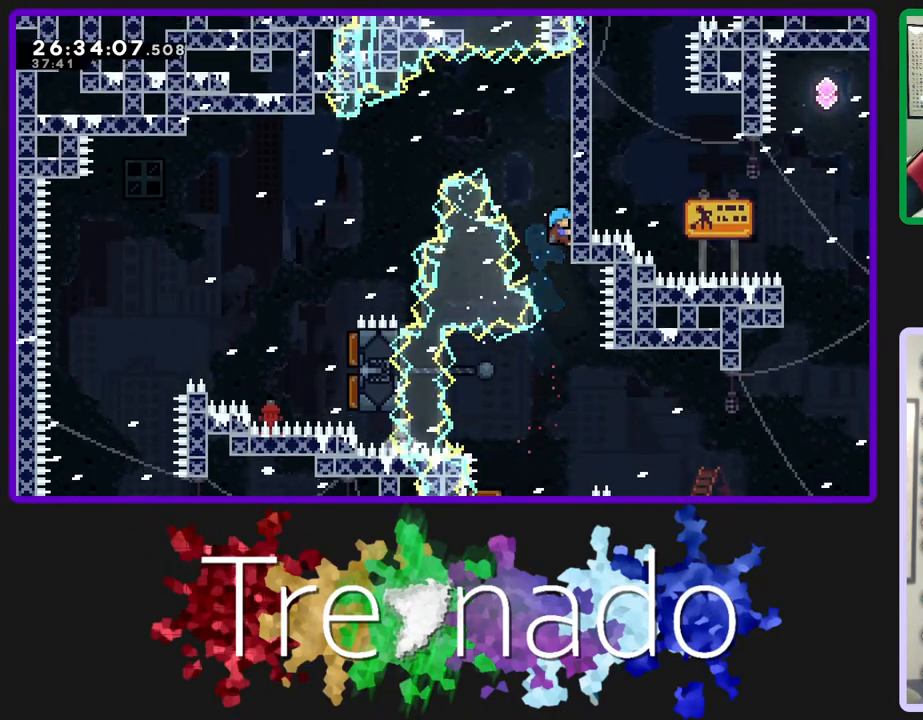
{"buttons": ["R2"], "left_stick": "center", "right_stick": "center", "events": [[117, "DPAD_UP", "up"]]}
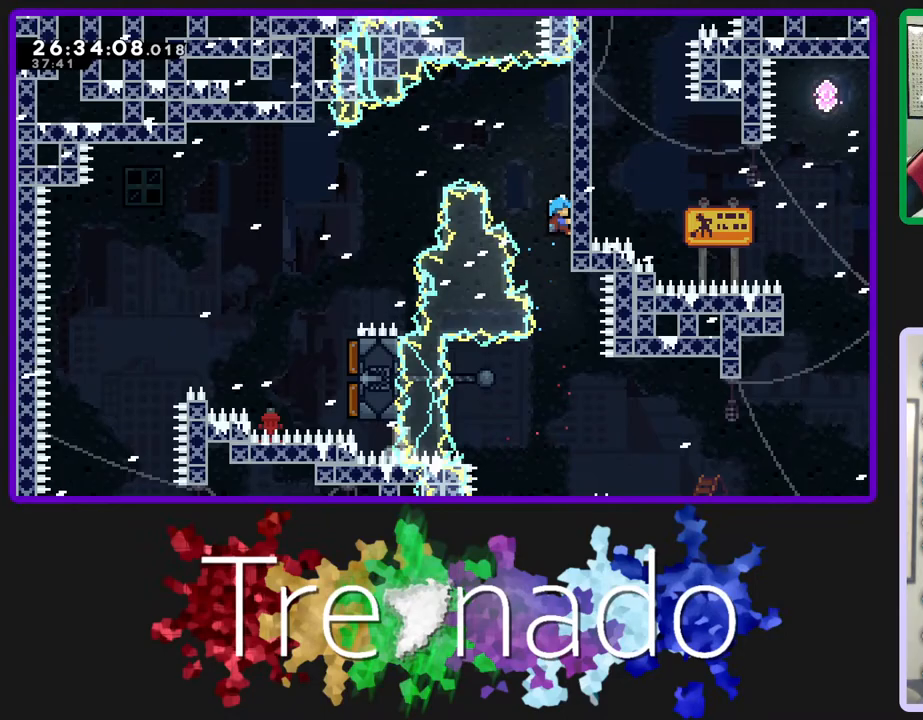
{"buttons": ["R2"], "left_stick": "center", "right_stick": "center", "events": []}
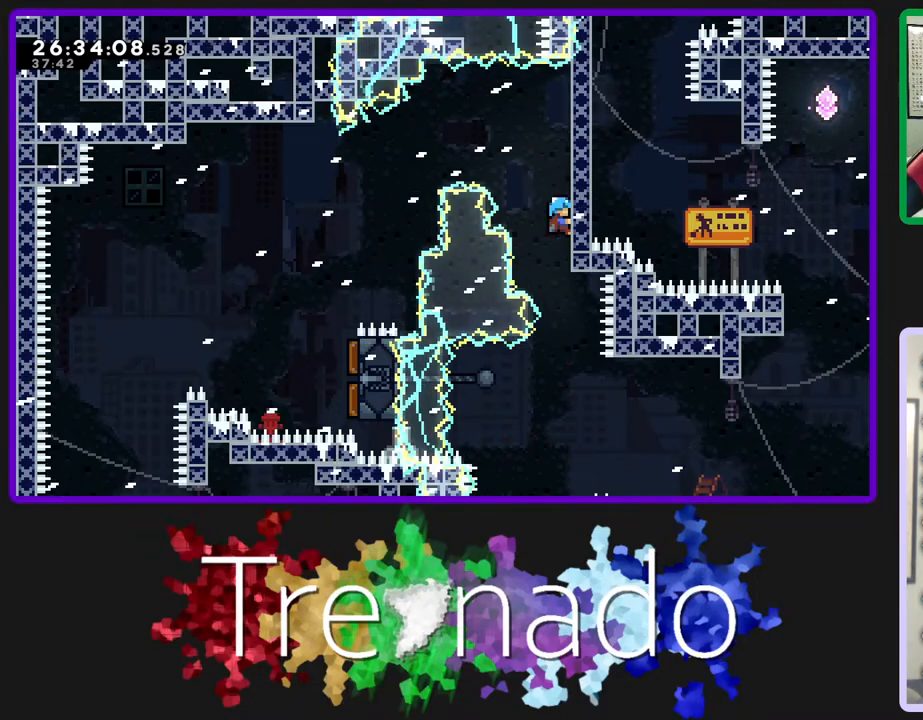
{"buttons": ["R2", "DPAD_UP"], "left_stick": "center", "right_stick": "center", "events": [[467, "DPAD_UP", "down"]]}
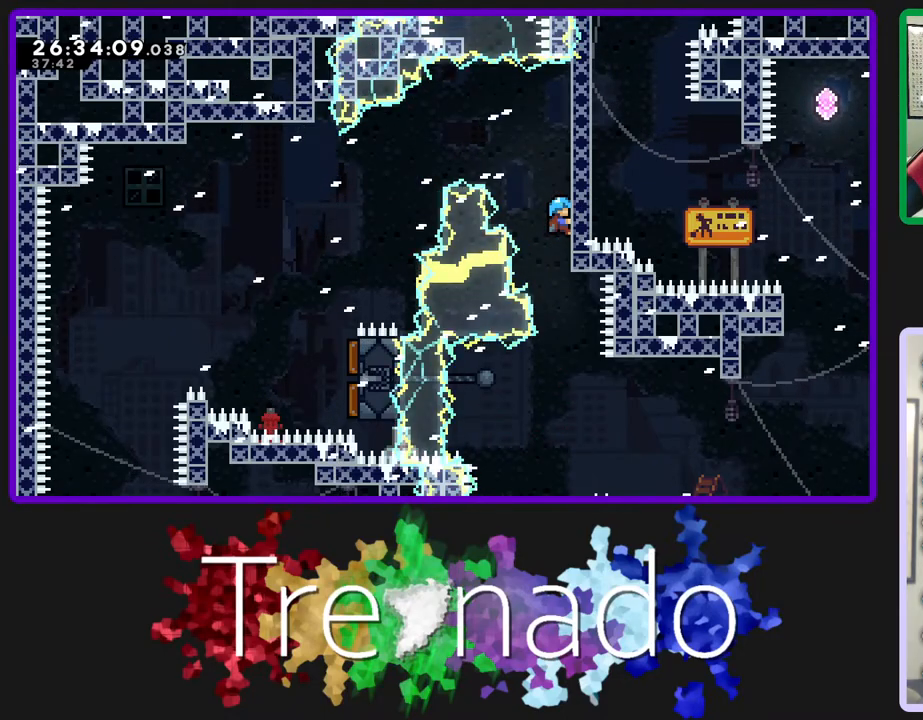
{"buttons": ["A", "R2"], "left_stick": "center", "right_stick": "center", "events": [[117, "DPAD_UP", "up"], [300, "A", "down"]]}
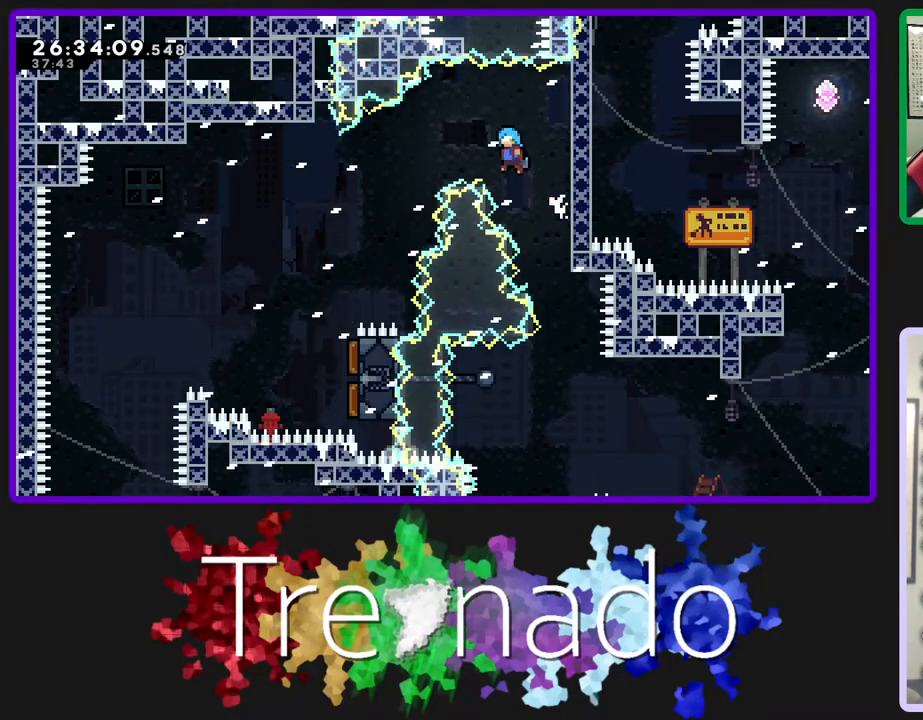
{"buttons": ["A", "R2"], "left_stick": "center", "right_stick": "center", "events": []}
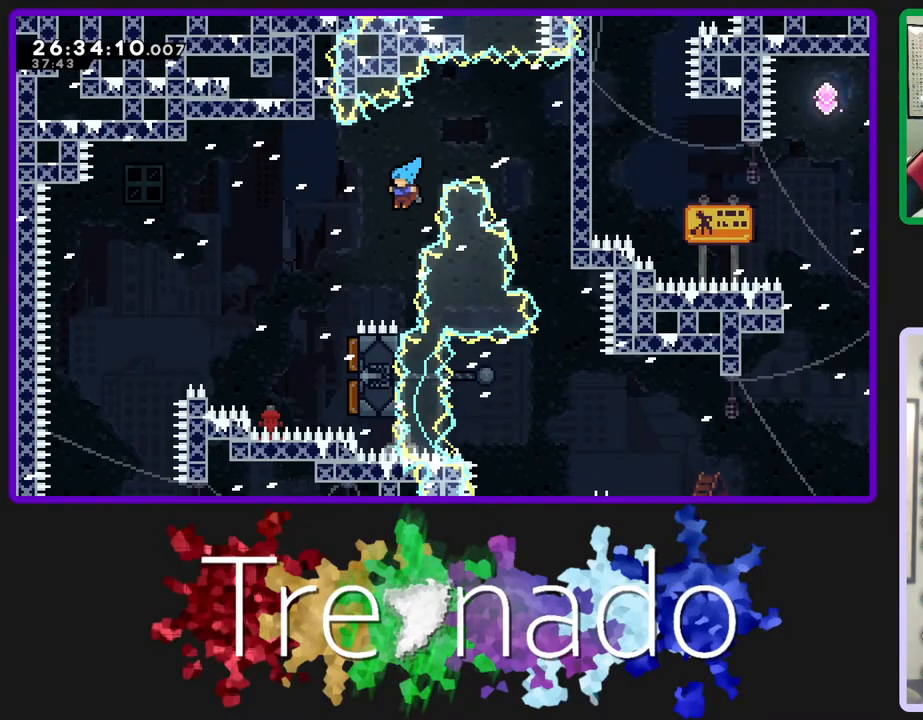
{"buttons": ["A", "R2"], "left_stick": "center", "right_stick": "center", "events": []}
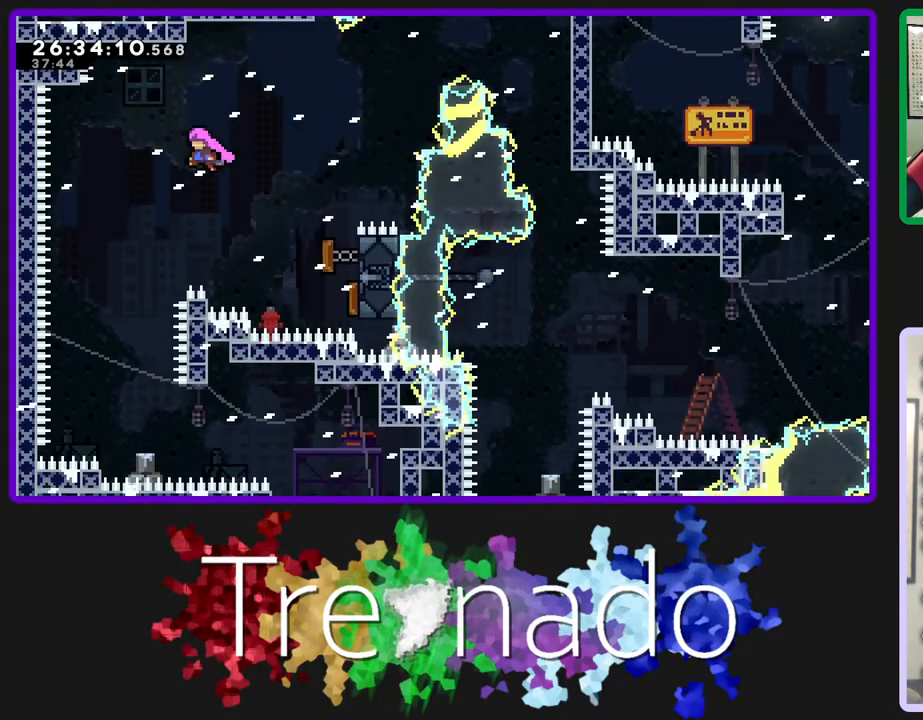
{"buttons": ["A", "R2"], "left_stick": "center", "right_stick": "center", "events": []}
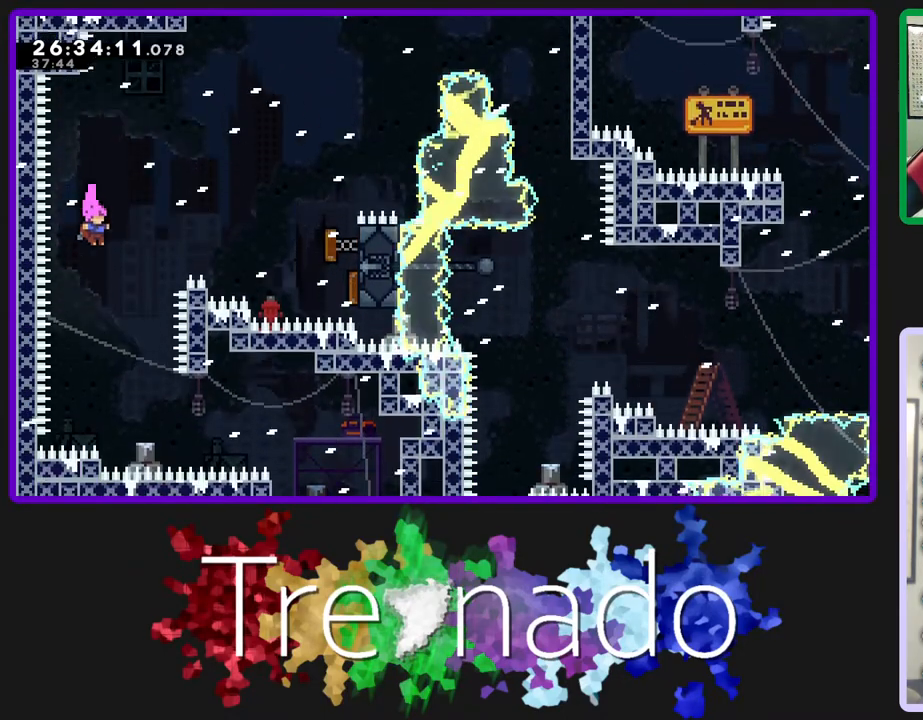
{"buttons": ["A", "L2", "R2"], "left_stick": "center", "right_stick": "center", "events": [[433, "L2", "down"]]}
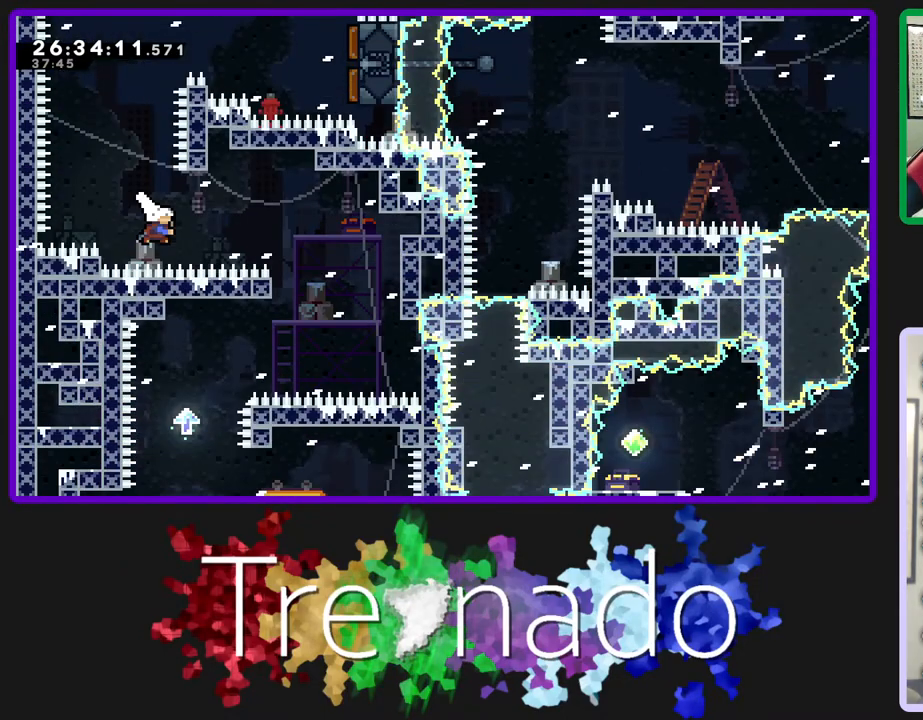
{"buttons": ["A", "R2"], "left_stick": "center", "right_stick": "center", "events": [[100, "L2", "up"]]}
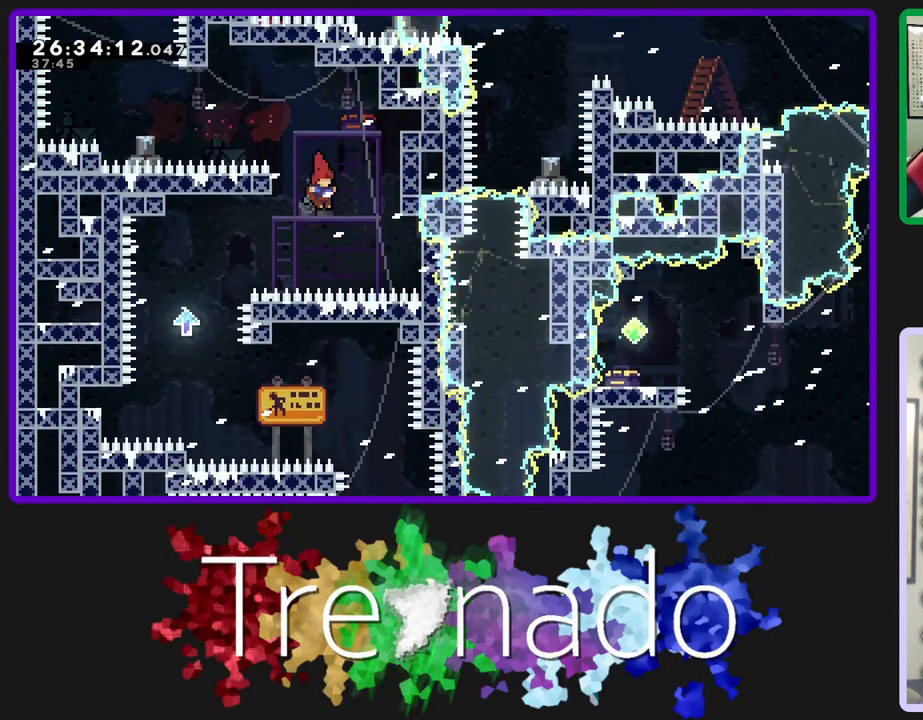
{"buttons": ["R2"], "left_stick": "center", "right_stick": "center", "events": [[83, "L2", "down"], [200, "L2", "up"], [483, "A", "up"]]}
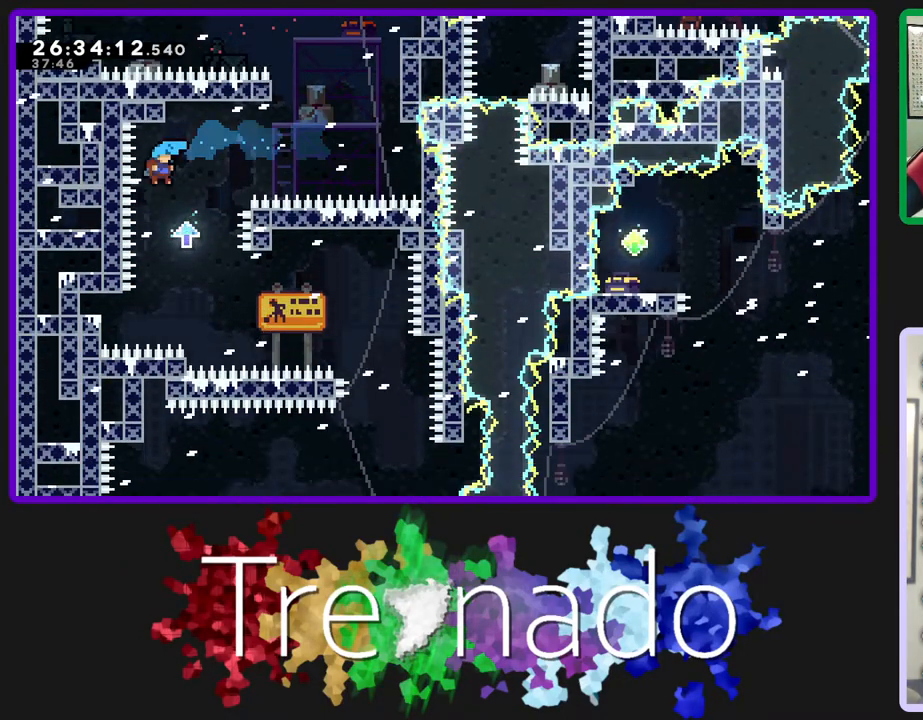
{"buttons": ["A", "R2"], "left_stick": "center", "right_stick": "center", "events": [[417, "A", "down"]]}
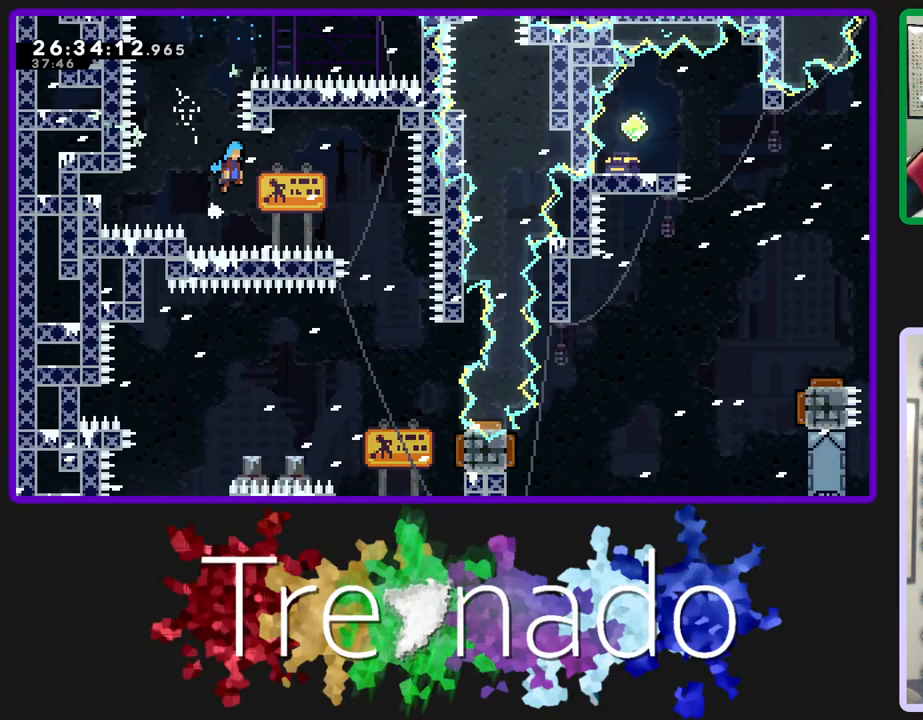
{"buttons": ["R2"], "left_stick": "center", "right_stick": "center", "events": [[500, "A", "up"]]}
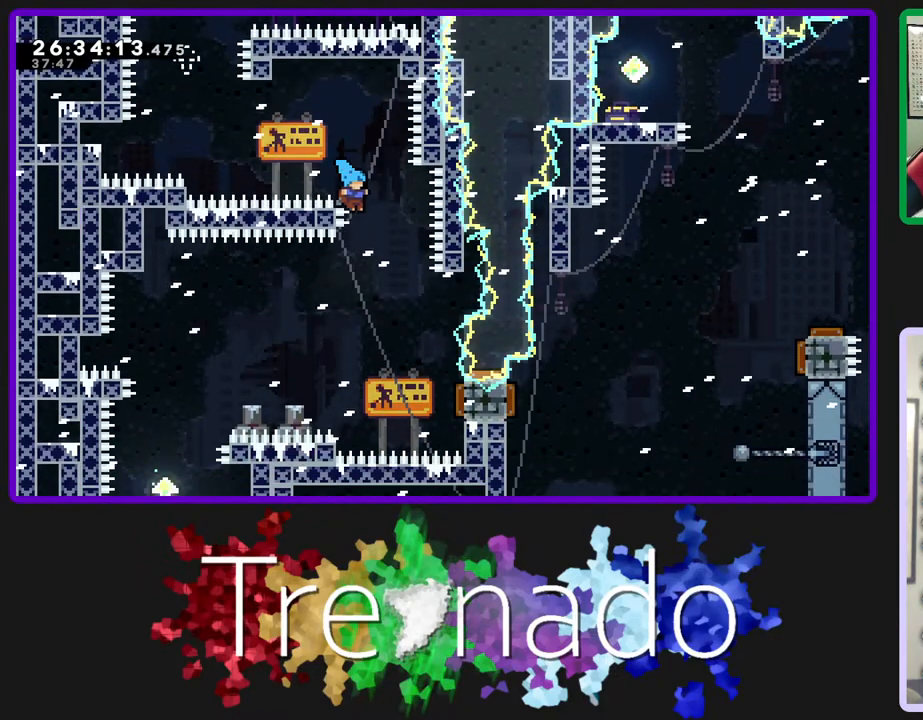
{"buttons": ["R2"], "left_stick": "center", "right_stick": "center", "events": []}
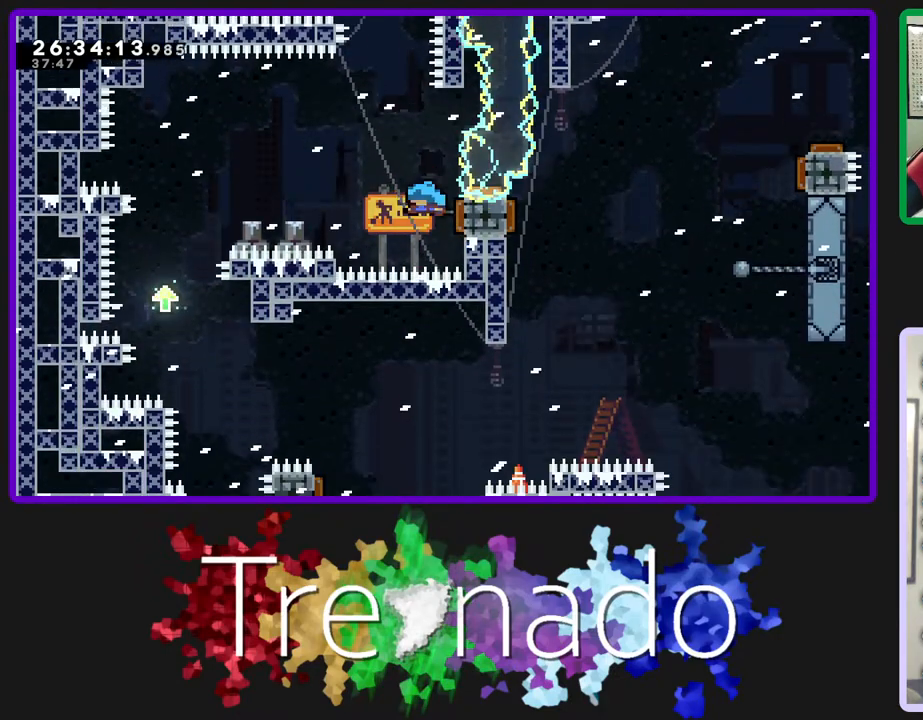
{"buttons": ["R2"], "left_stick": "center", "right_stick": "center", "events": []}
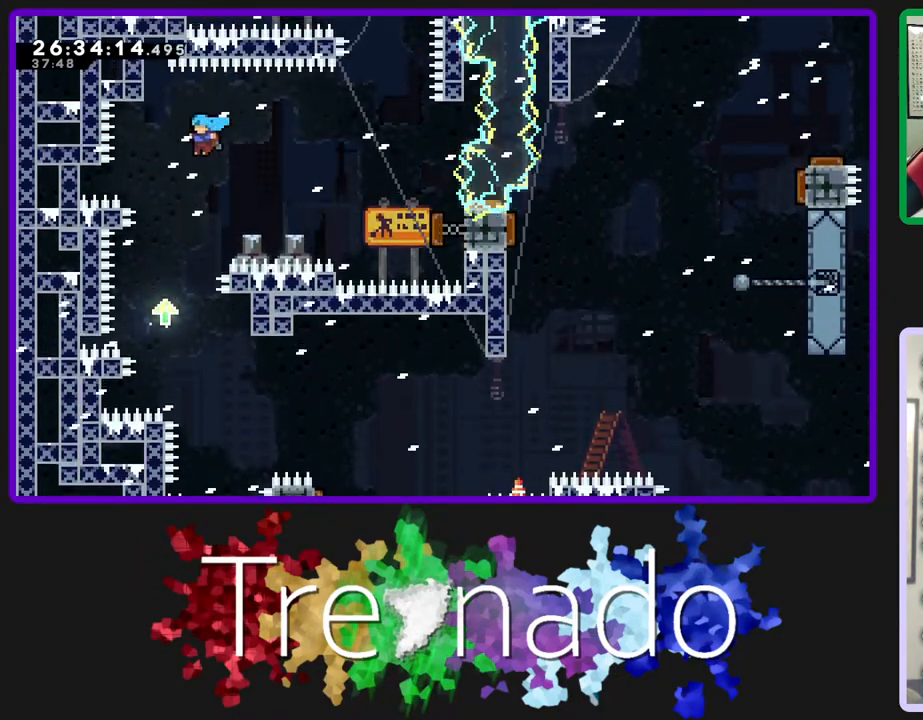
{"buttons": ["R2"], "left_stick": "center", "right_stick": "center", "events": []}
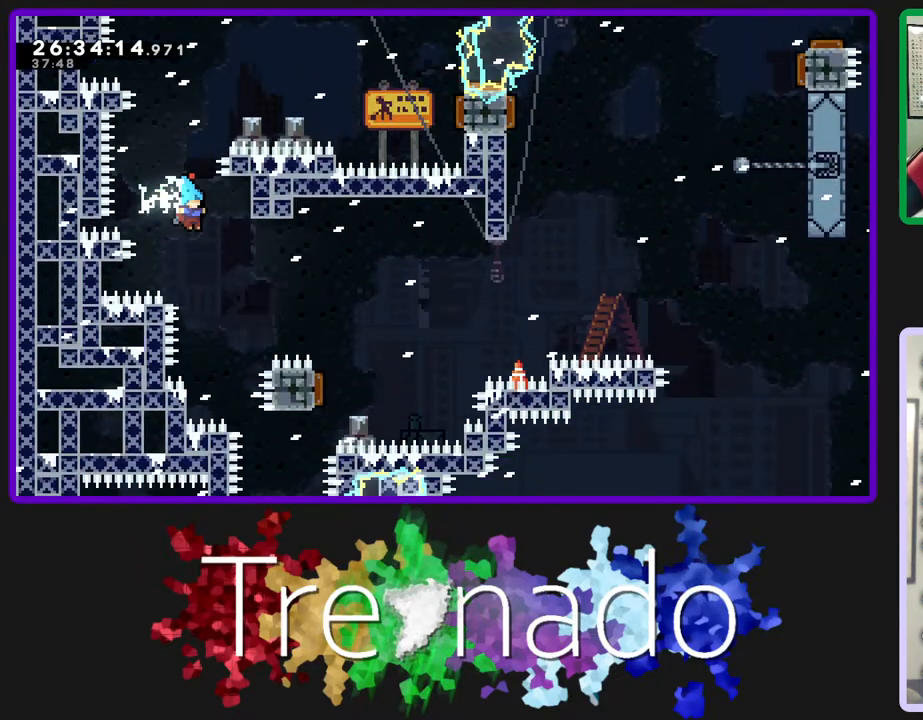
{"buttons": ["A", "R2"], "left_stick": "center", "right_stick": "center", "events": [[200, "A", "down"]]}
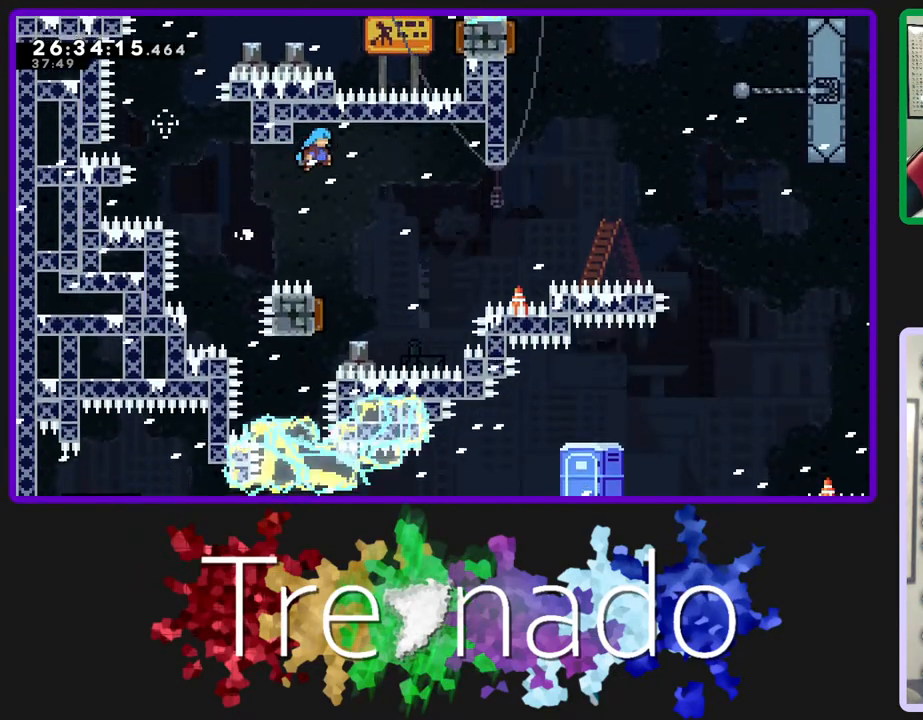
{"buttons": ["A", "R2"], "left_stick": "center", "right_stick": "center", "events": []}
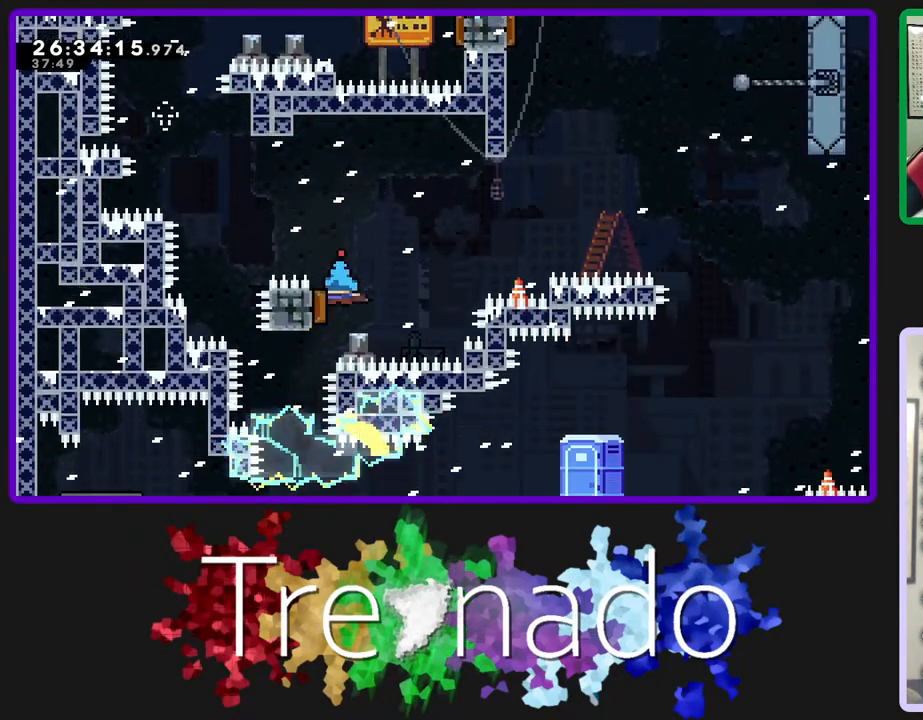
{"buttons": ["A", "R2", "DPAD_UP"], "left_stick": "center", "right_stick": "center", "events": [[483, "DPAD_UP", "down"]]}
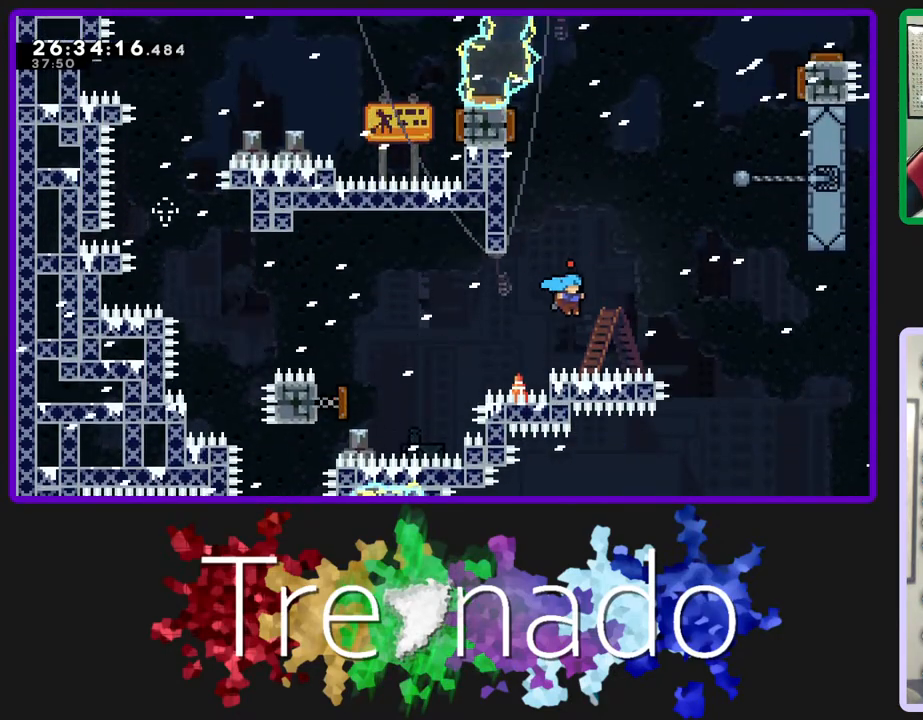
{"buttons": ["R2", "DPAD_UP"], "left_stick": "center", "right_stick": "center", "events": [[50, "L2", "down"], [150, "A", "up"], [150, "L2", "up"], [167, "A", "down"], [450, "A", "up"]]}
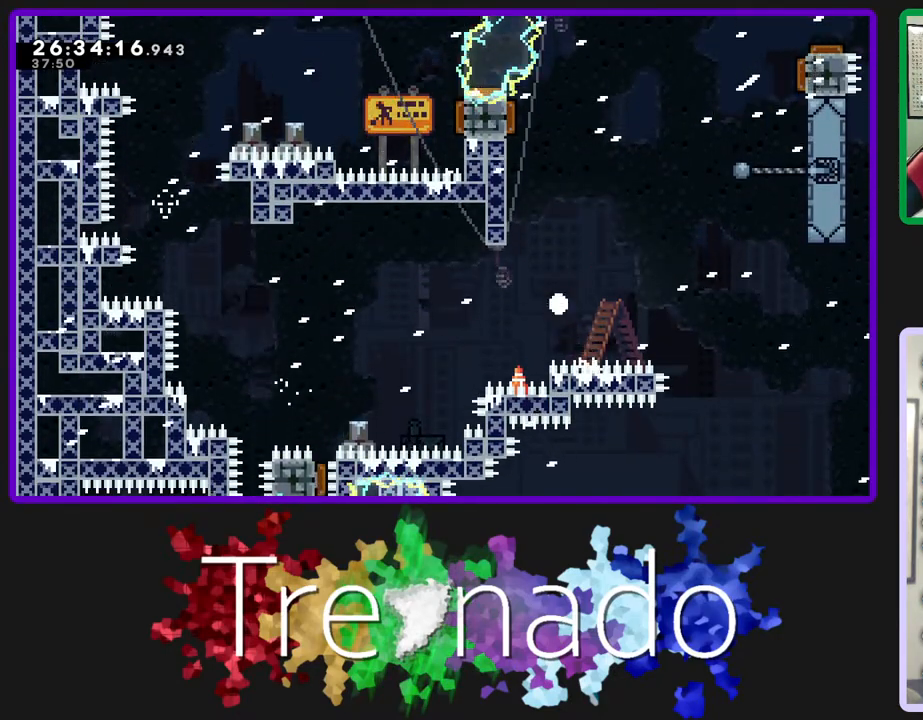
{"buttons": ["R2"], "left_stick": "center", "right_stick": "center", "events": [[17, "A", "down"], [67, "DPAD_UP", "up"], [183, "A", "up"]]}
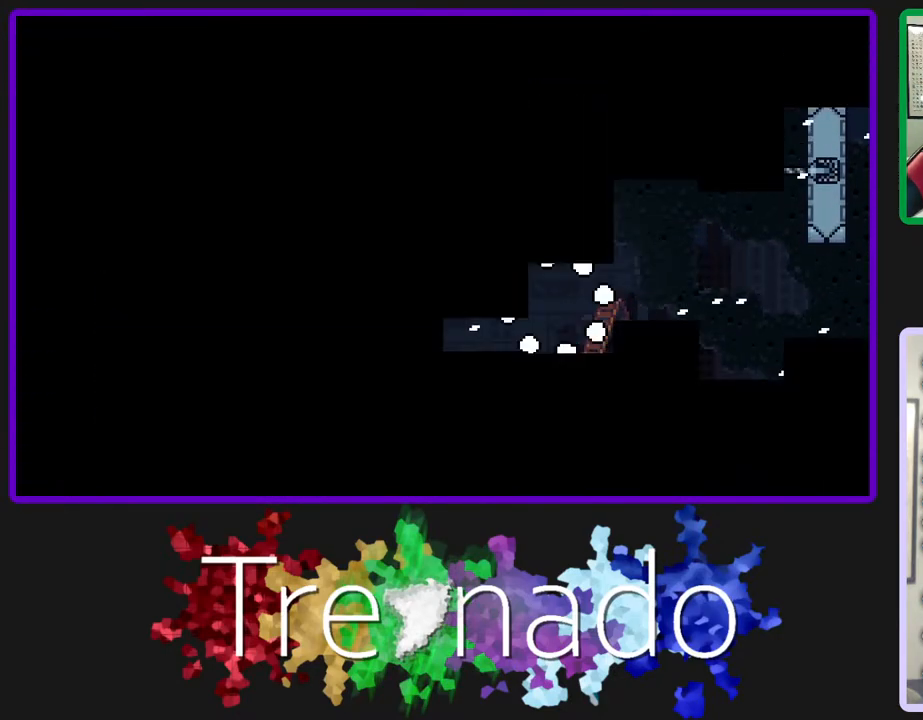
{"buttons": ["R2"], "left_stick": "center", "right_stick": "center", "events": []}